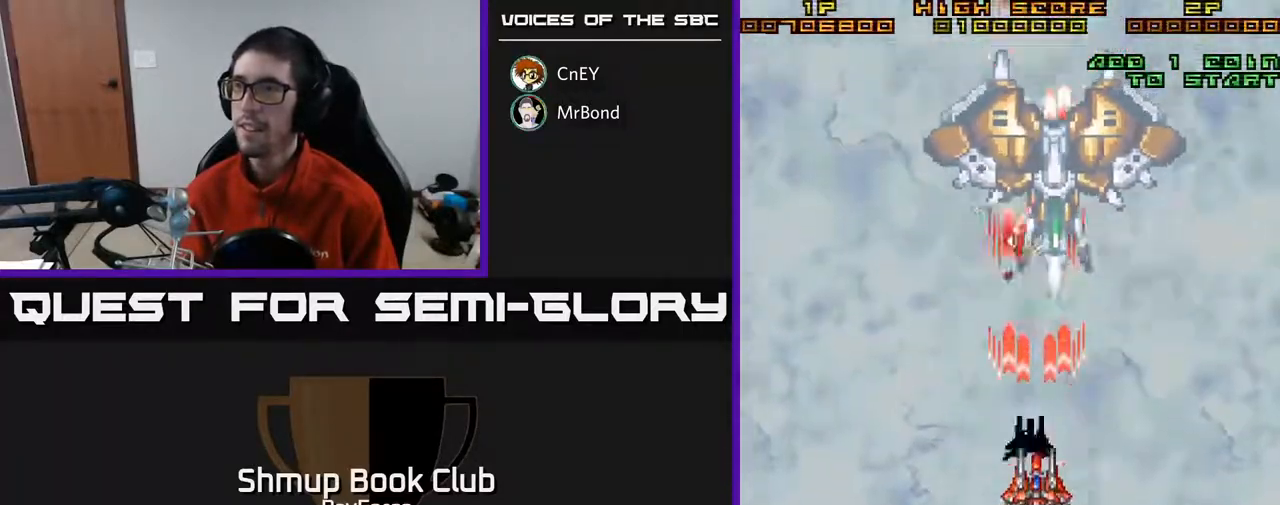
Gameplay with a controller (Xbox layout); each line is a JSON object with the inputs held at the frame after it. "events" lists button and stick changes between this image and that frame as [ms after this image, input, new state], when the widget could be followed in between. Not read: left_stick.
{"buttons": ["A"], "right_stick": "center", "events": [[67, "DPAD_UP", "up"]]}
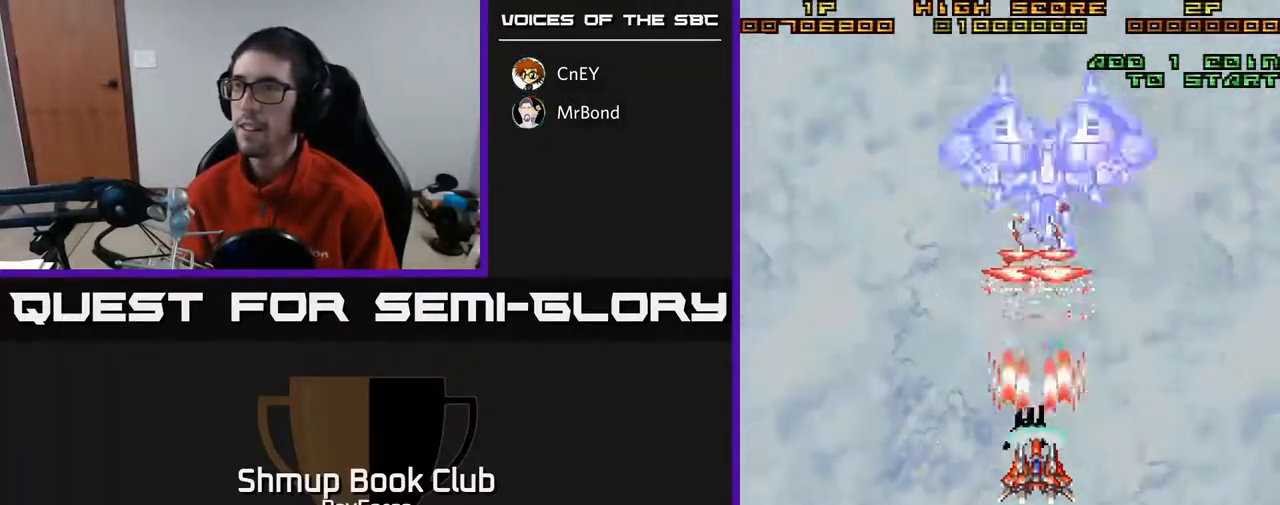
{"buttons": ["A"], "right_stick": "center", "events": [[83, "DPAD_DOWN", "down"], [317, "DPAD_DOWN", "up"]]}
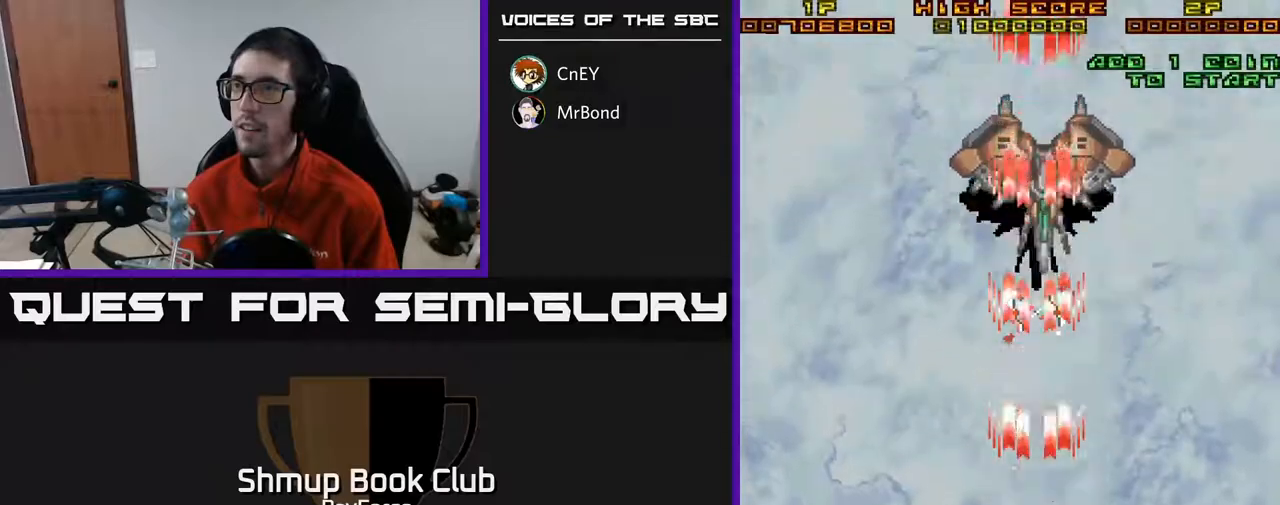
{"buttons": ["A", "DPAD_UP"], "right_stick": "center", "events": [[217, "DPAD_UP", "down"]]}
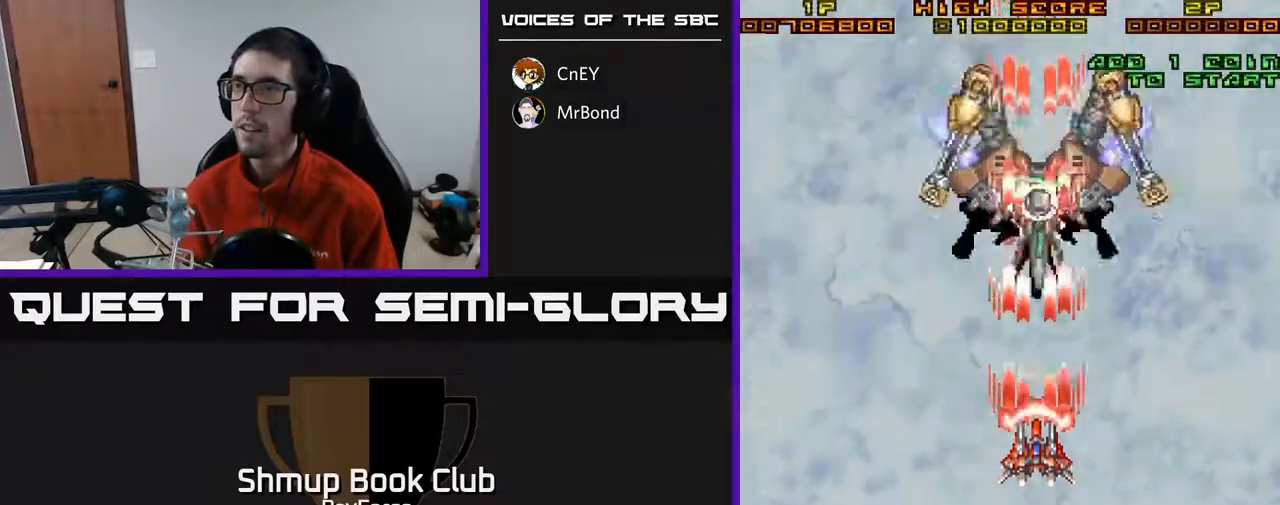
{"buttons": ["A", "DPAD_LEFT"], "right_stick": "center", "events": [[100, "DPAD_UP", "up"], [250, "DPAD_DOWN", "down"], [283, "DPAD_RIGHT", "down"], [350, "DPAD_DOWN", "up"], [367, "DPAD_RIGHT", "up"], [400, "DPAD_LEFT", "down"]]}
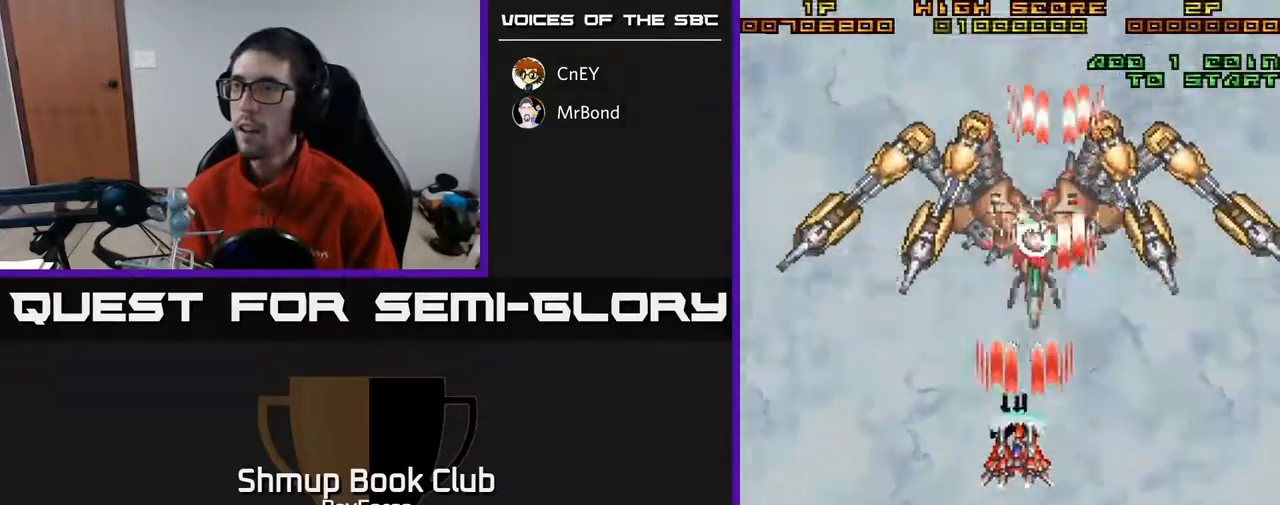
{"buttons": ["A", "DPAD_RIGHT"], "right_stick": "center", "events": [[17, "DPAD_DOWN", "down"], [17, "DPAD_LEFT", "up"], [50, "DPAD_RIGHT", "down"], [100, "X", "down"], [150, "DPAD_RIGHT", "up"], [250, "X", "up"], [300, "DPAD_DOWN", "up"], [300, "DPAD_LEFT", "down"], [333, "DPAD_LEFT", "up"], [383, "DPAD_RIGHT", "down"]]}
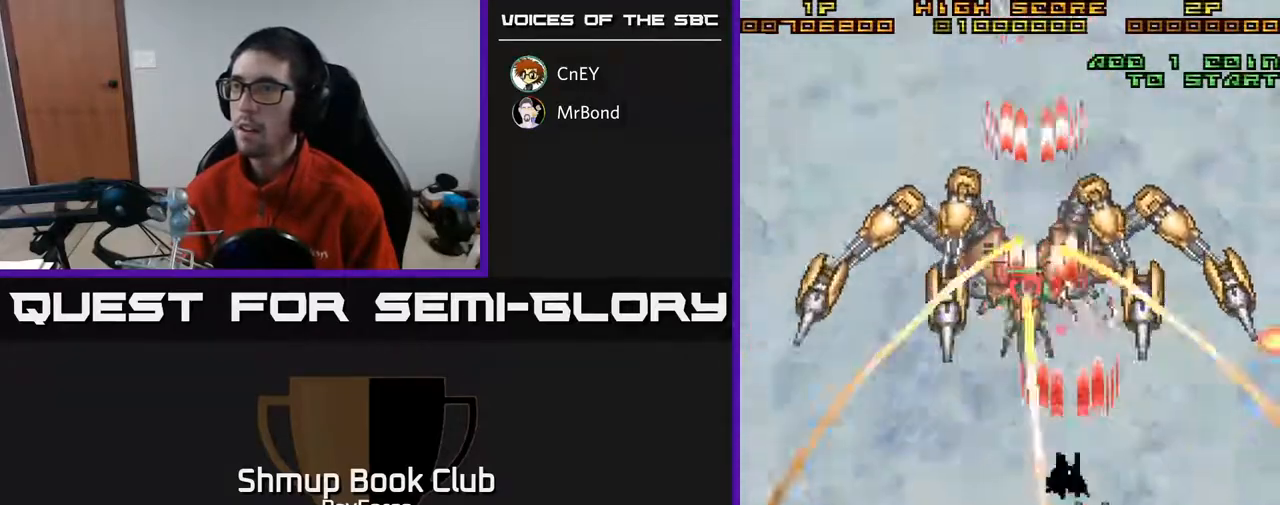
{"buttons": ["A", "DPAD_LEFT"], "right_stick": "center", "events": [[217, "DPAD_DOWN", "down"], [250, "DPAD_LEFT", "down"], [250, "DPAD_RIGHT", "up"], [500, "DPAD_DOWN", "up"]]}
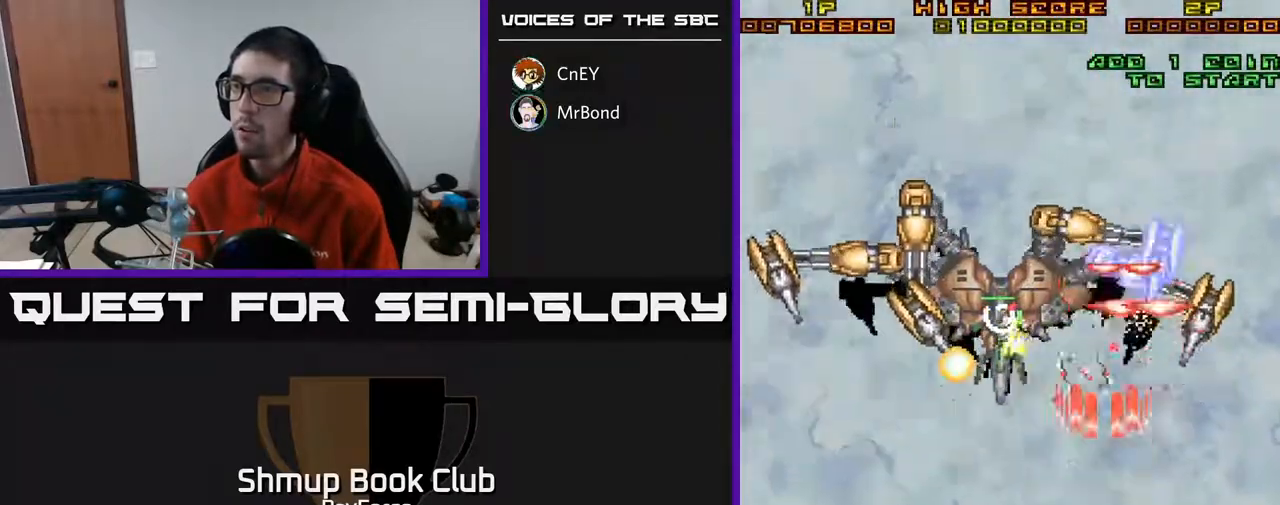
{"buttons": ["A", "DPAD_LEFT"], "right_stick": "center", "events": [[200, "DPAD_UP", "down"], [367, "DPAD_UP", "up"]]}
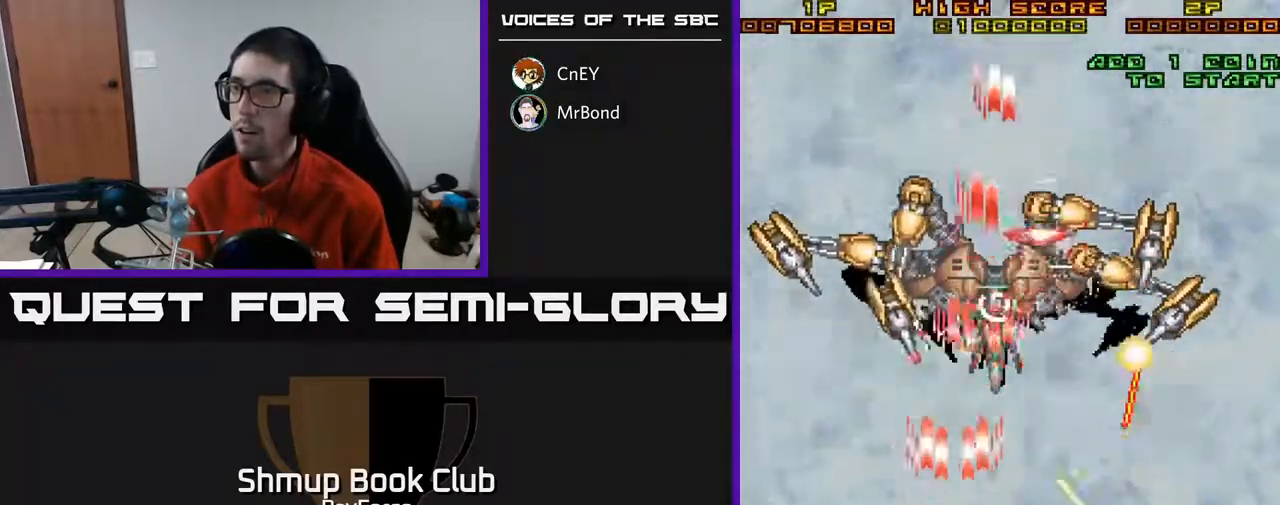
{"buttons": ["A", "DPAD_DOWN", "DPAD_RIGHT"], "right_stick": "center", "events": [[33, "X", "down"], [100, "DPAD_UP", "down"], [200, "DPAD_UP", "up"], [267, "DPAD_DOWN", "down"], [267, "X", "up"], [300, "DPAD_LEFT", "up"], [467, "DPAD_RIGHT", "down"]]}
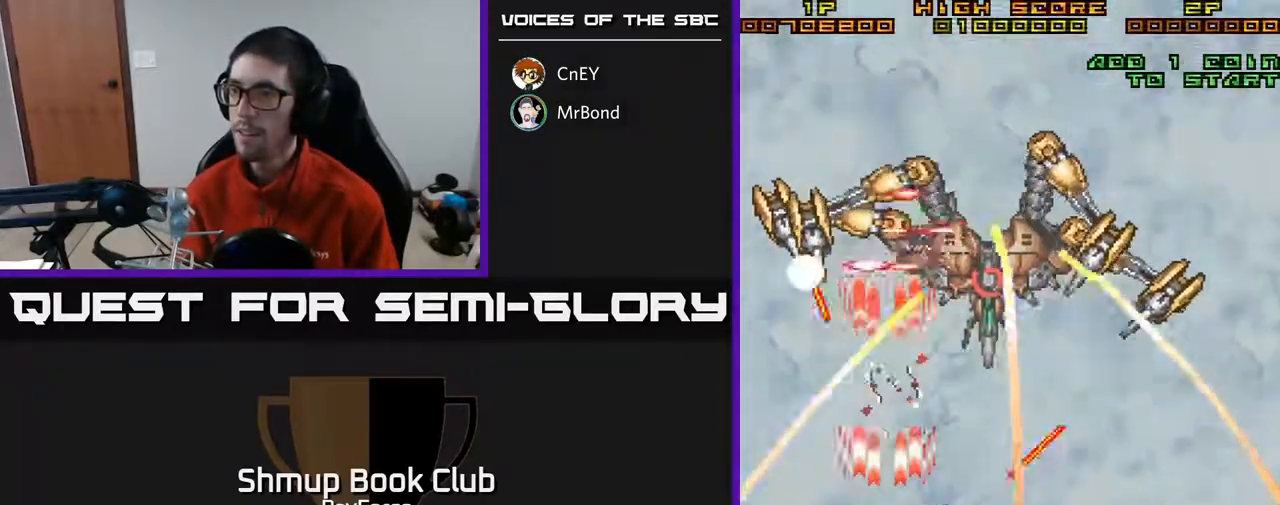
{"buttons": ["A", "DPAD_UP", "DPAD_RIGHT"], "right_stick": "center", "events": [[317, "DPAD_DOWN", "up"], [450, "DPAD_UP", "down"]]}
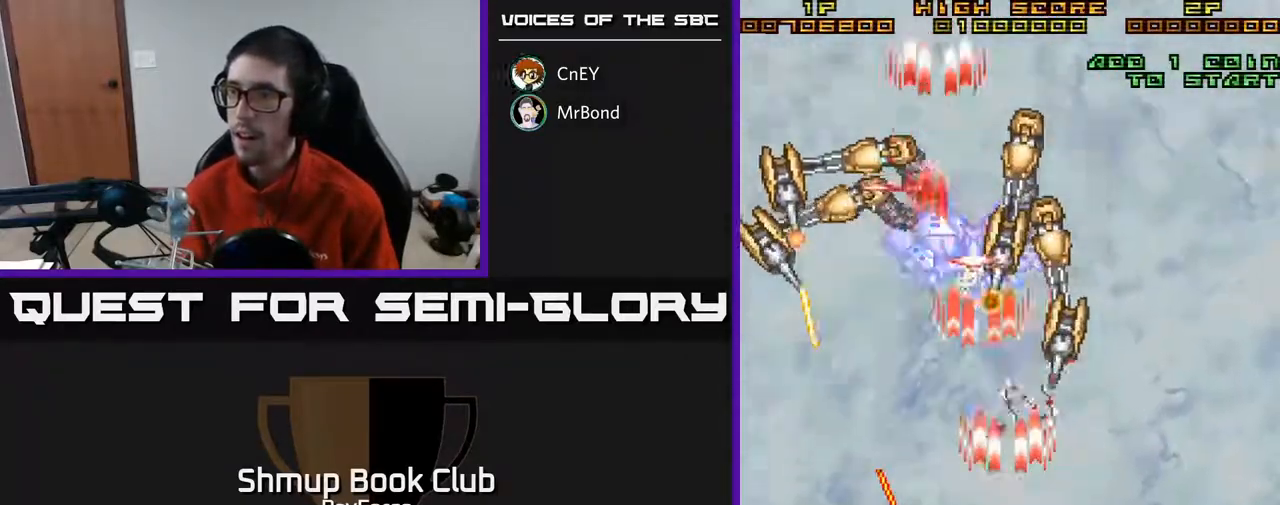
{"buttons": ["A", "X", "DPAD_DOWN", "DPAD_RIGHT"], "right_stick": "center", "events": [[150, "DPAD_RIGHT", "up"], [267, "DPAD_LEFT", "down"], [333, "DPAD_LEFT", "up"], [333, "DPAD_UP", "up"], [350, "DPAD_DOWN", "down"], [417, "DPAD_RIGHT", "down"], [417, "X", "down"]]}
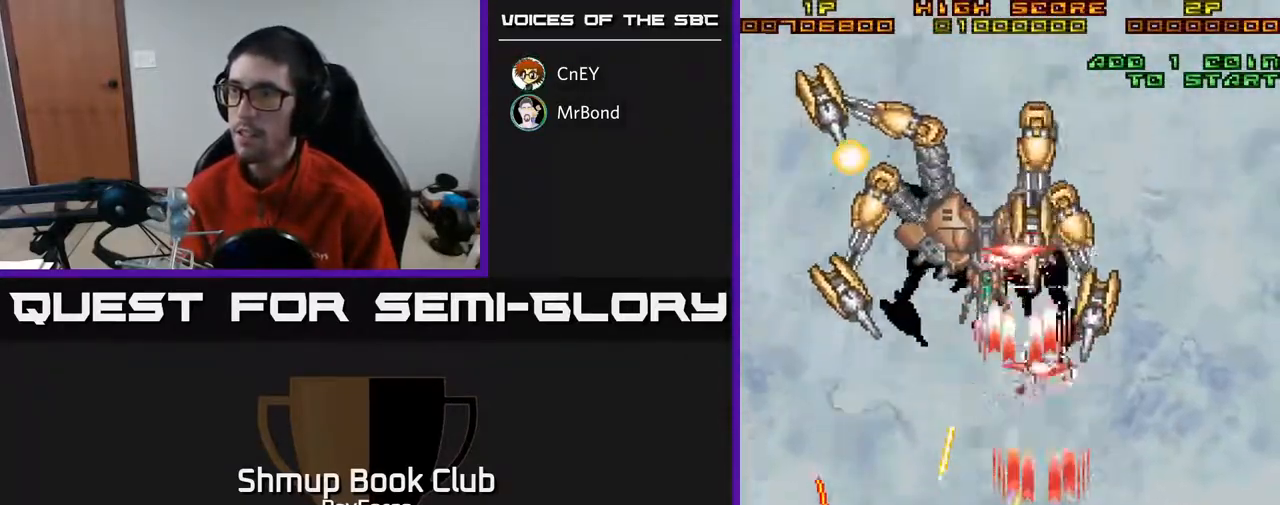
{"buttons": ["A", "DPAD_LEFT"], "right_stick": "center", "events": [[117, "X", "up"], [217, "DPAD_DOWN", "up"], [367, "DPAD_RIGHT", "up"], [367, "DPAD_UP", "down"], [433, "DPAD_LEFT", "down"], [467, "DPAD_UP", "up"]]}
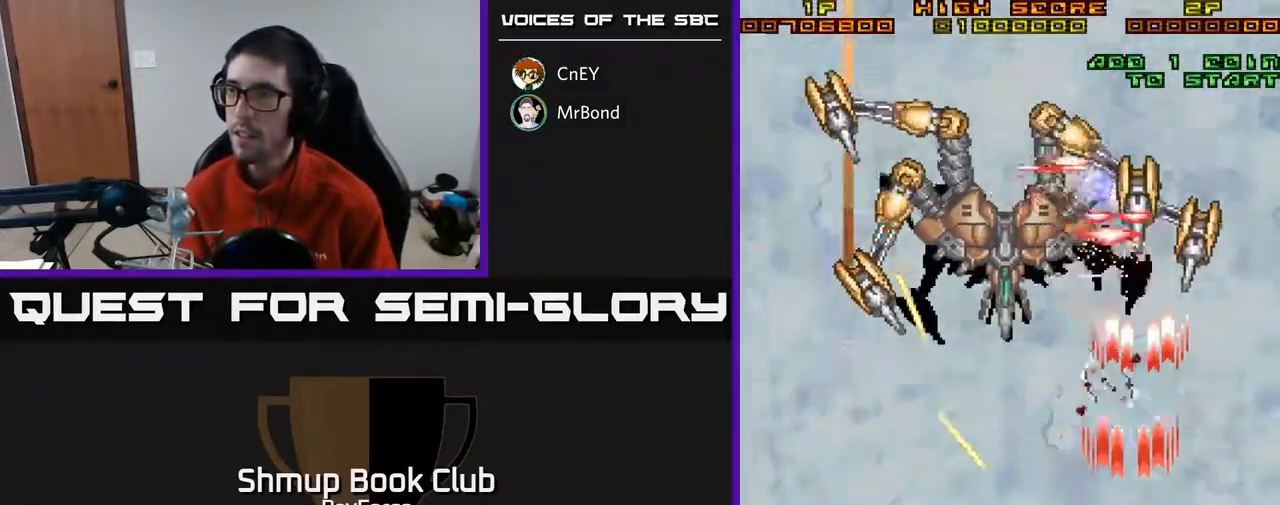
{"buttons": ["A", "DPAD_LEFT"], "right_stick": "center", "events": [[117, "DPAD_DOWN", "down"], [367, "DPAD_DOWN", "up"]]}
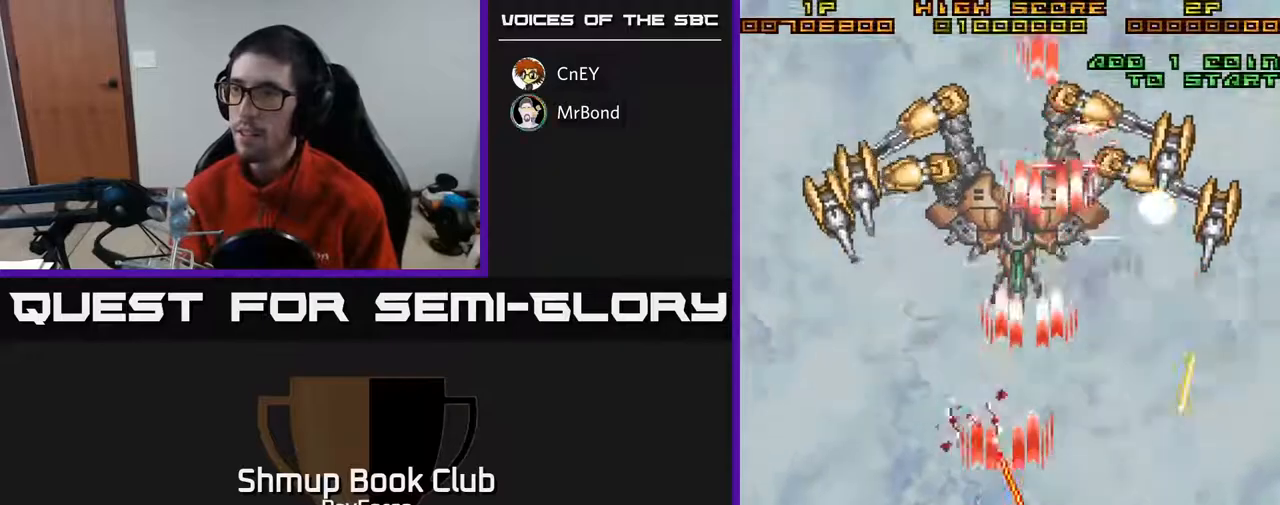
{"buttons": ["A", "DPAD_UP", "DPAD_RIGHT"], "right_stick": "center", "events": [[33, "DPAD_UP", "down"], [383, "DPAD_LEFT", "up"], [483, "DPAD_RIGHT", "down"]]}
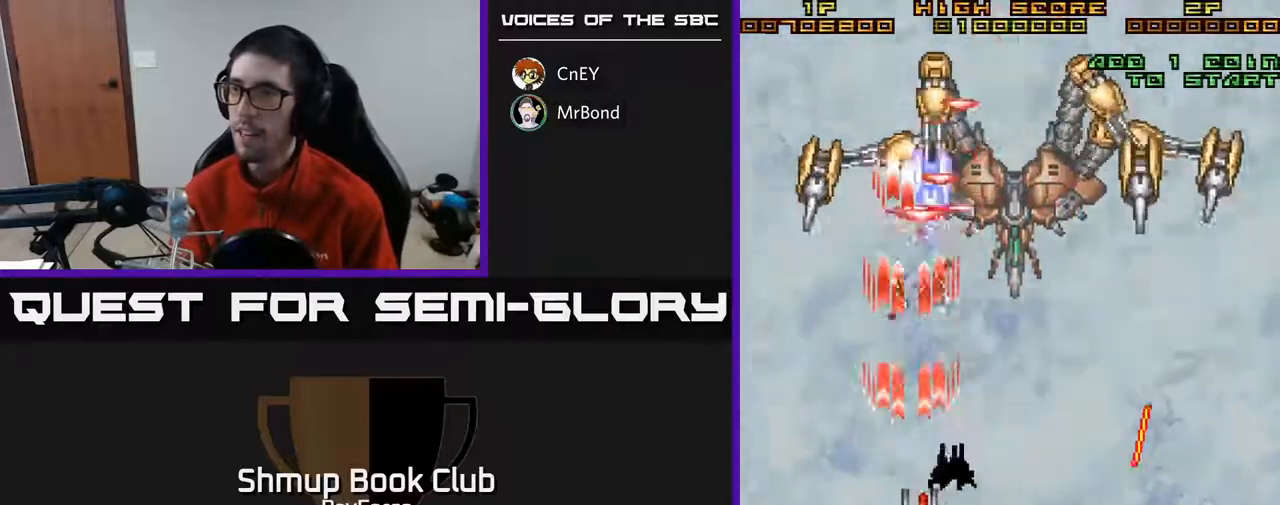
{"buttons": ["A", "DPAD_DOWN", "DPAD_LEFT"], "right_stick": "center", "events": [[83, "DPAD_RIGHT", "up"], [83, "DPAD_UP", "up"], [133, "DPAD_DOWN", "down"], [133, "DPAD_LEFT", "down"], [183, "DPAD_LEFT", "up"], [283, "DPAD_RIGHT", "down"], [333, "DPAD_RIGHT", "up"], [383, "DPAD_LEFT", "down"]]}
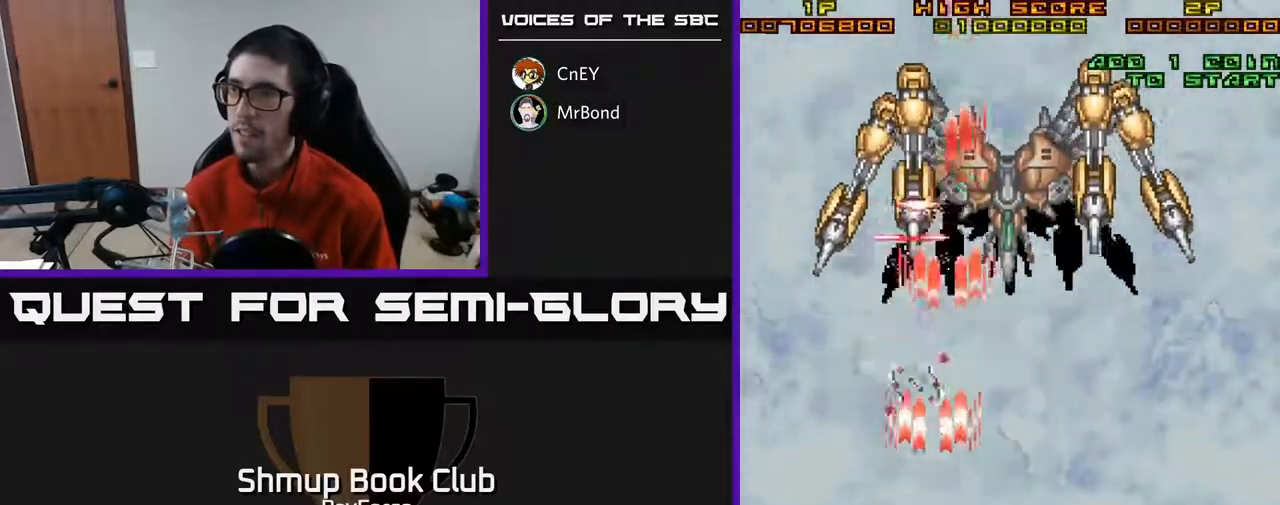
{"buttons": ["A", "DPAD_UP", "DPAD_RIGHT"], "right_stick": "center", "events": [[33, "DPAD_DOWN", "up"], [83, "DPAD_UP", "down"], [117, "DPAD_LEFT", "up"], [283, "DPAD_RIGHT", "down"]]}
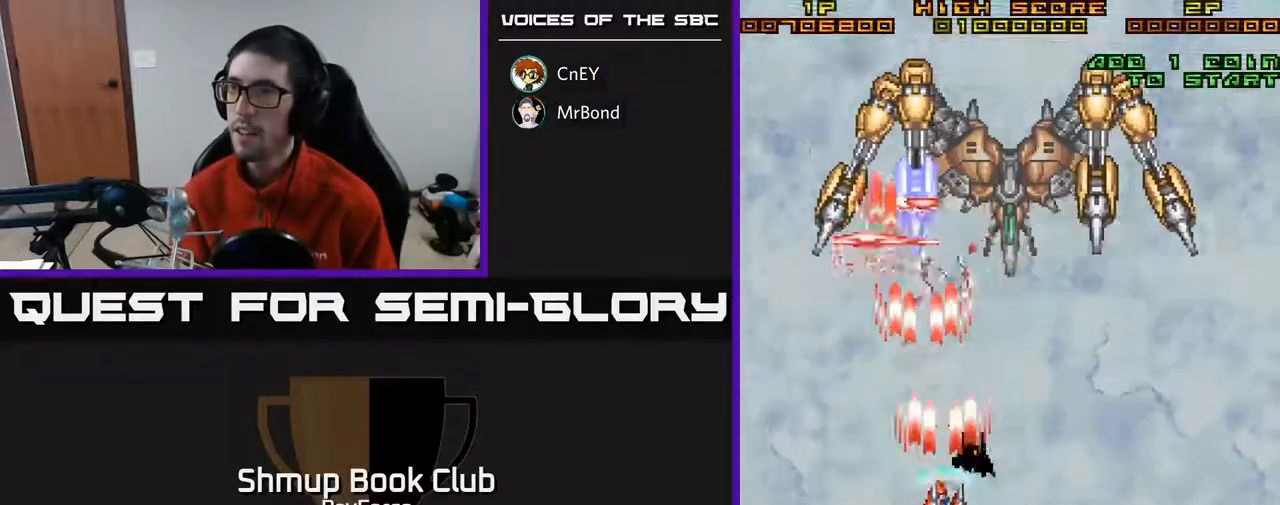
{"buttons": ["A", "DPAD_DOWN", "DPAD_LEFT"], "right_stick": "center", "events": [[333, "DPAD_RIGHT", "up"], [400, "DPAD_LEFT", "down"], [433, "DPAD_UP", "up"], [467, "DPAD_DOWN", "down"]]}
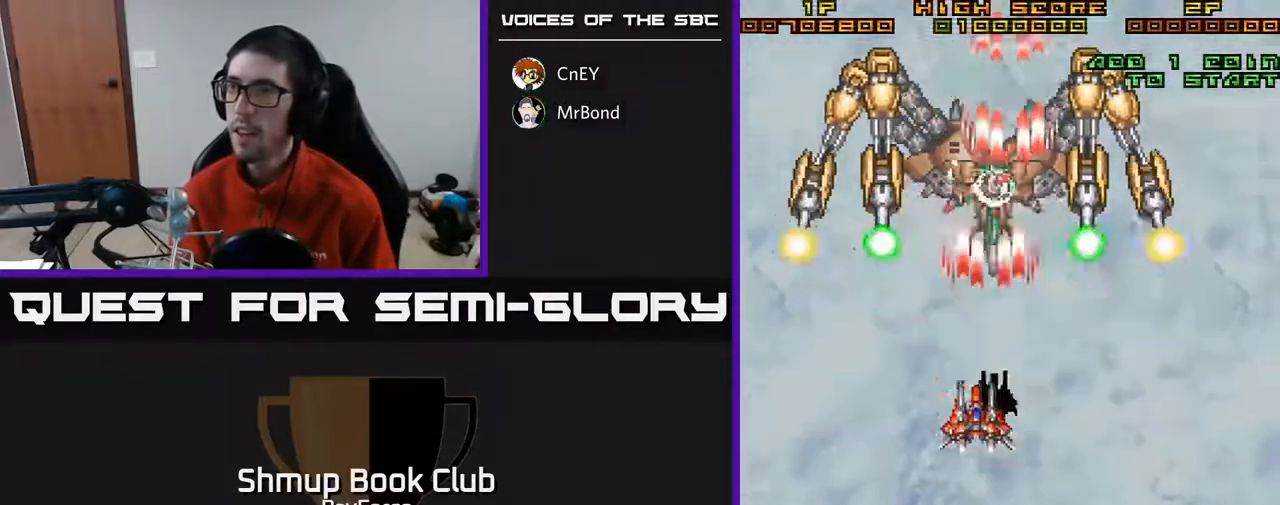
{"buttons": ["A", "DPAD_DOWN"], "right_stick": "center"}
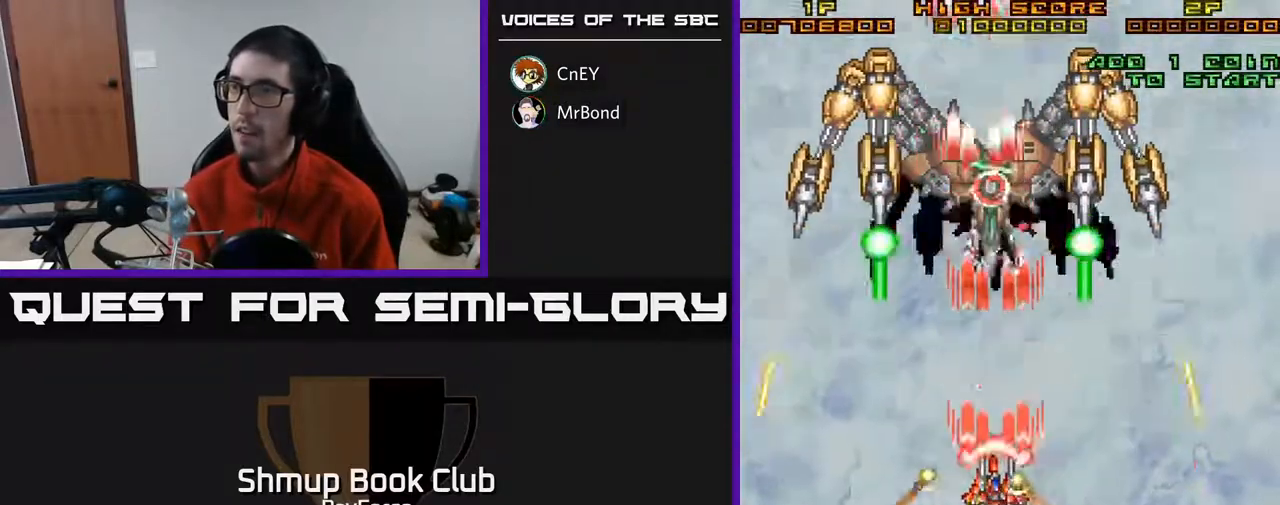
{"buttons": ["A", "DPAD_UP"], "right_stick": "center", "events": [[400, "DPAD_DOWN", "up"], [433, "DPAD_LEFT", "down"], [433, "DPAD_UP", "down"], [450, "DPAD_LEFT", "up"]]}
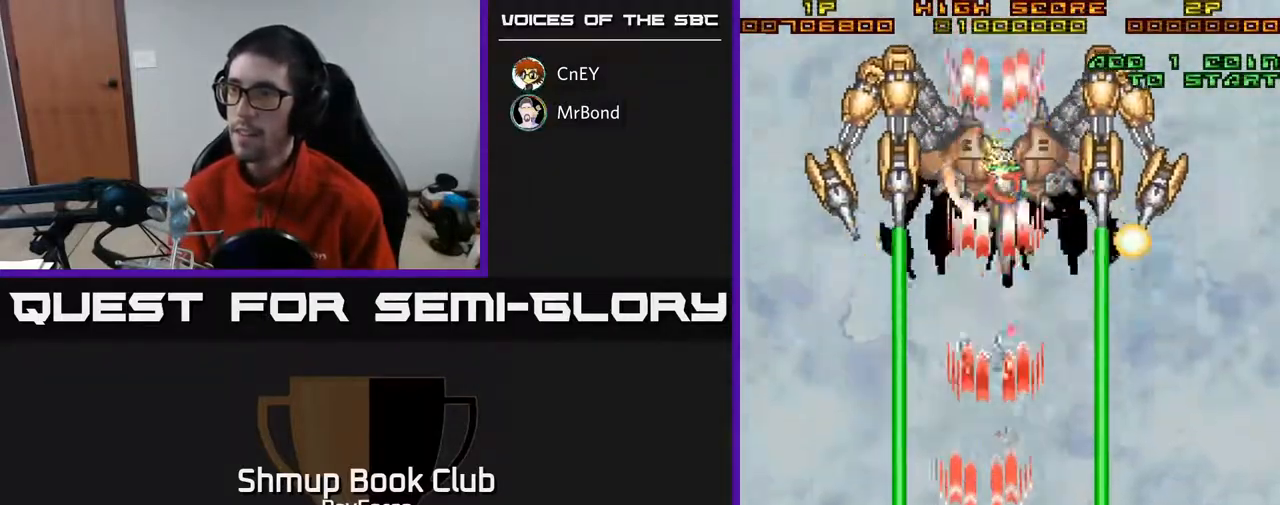
{"buttons": ["A", "DPAD_UP"], "right_stick": "center", "events": [[50, "DPAD_RIGHT", "down"], [67, "DPAD_RIGHT", "up"], [150, "DPAD_UP", "up"], [183, "DPAD_RIGHT", "down"], [200, "DPAD_DOWN", "down"], [300, "DPAD_DOWN", "up"], [333, "DPAD_RIGHT", "up"], [467, "DPAD_UP", "down"]]}
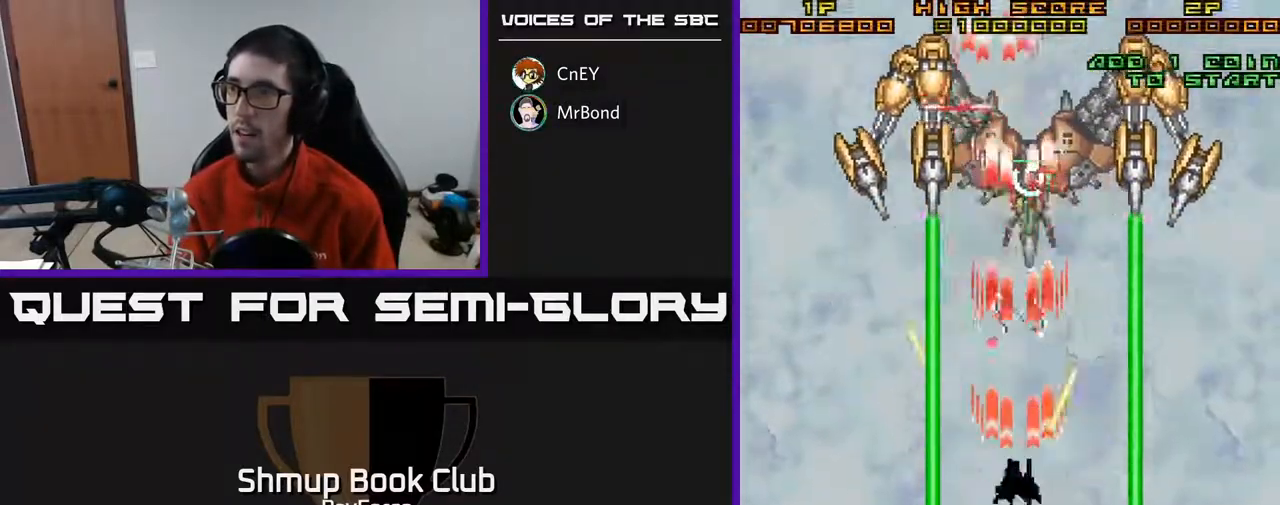
{"buttons": ["A", "X", "DPAD_RIGHT"], "right_stick": "center", "events": [[200, "DPAD_RIGHT", "down"], [300, "DPAD_UP", "up"], [367, "X", "down"]]}
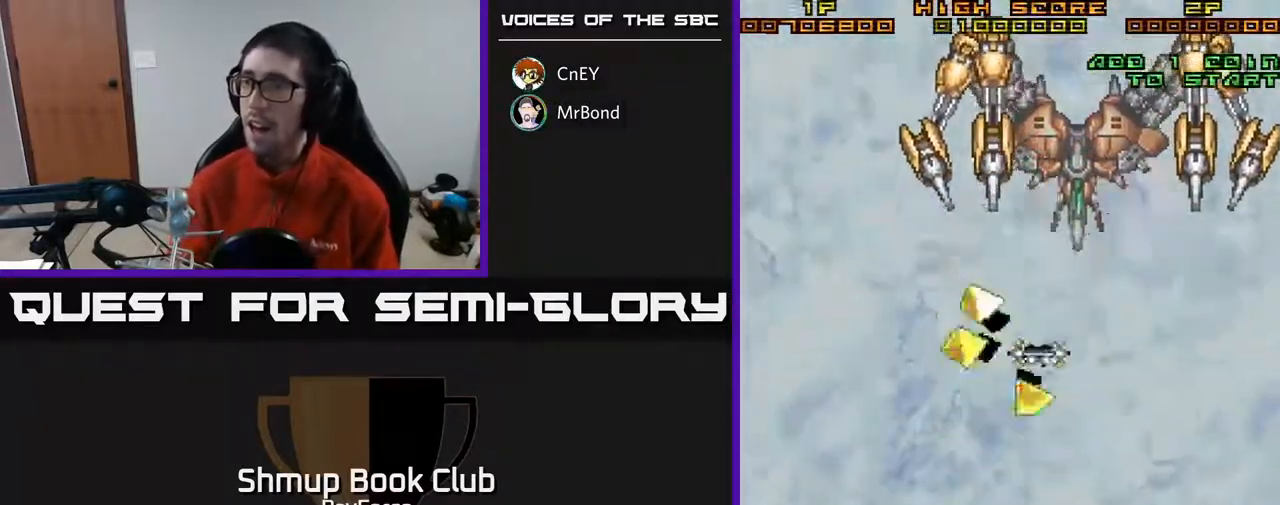
{"buttons": ["A"], "right_stick": "center", "events": [[33, "X", "up"], [50, "DPAD_RIGHT", "up"], [317, "DPAD_RIGHT", "down"], [467, "DPAD_RIGHT", "up"]]}
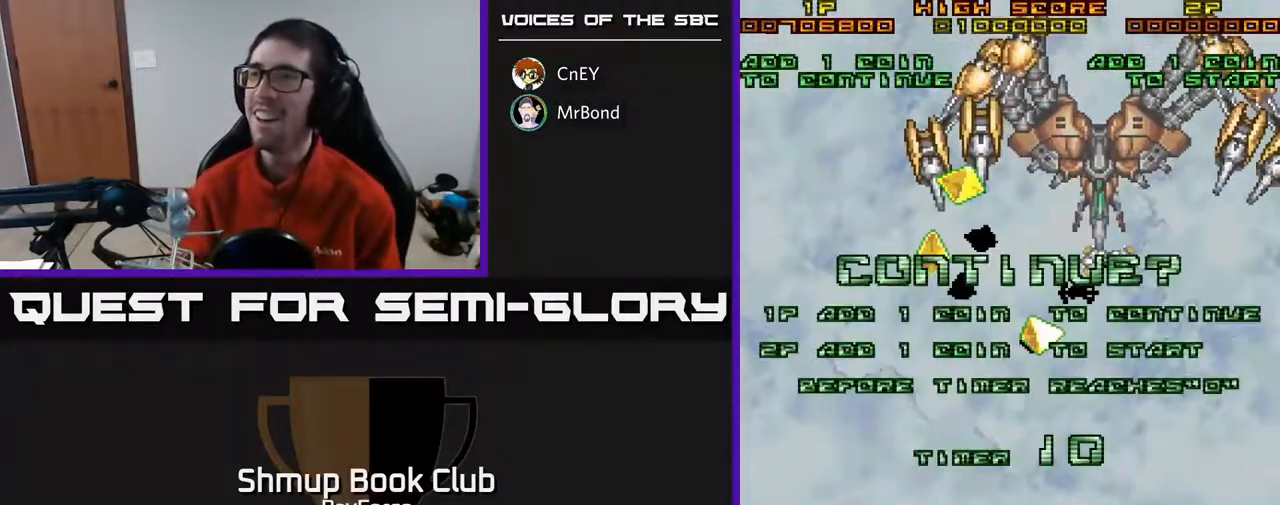
{"buttons": [], "right_stick": "center", "events": [[150, "A", "up"]]}
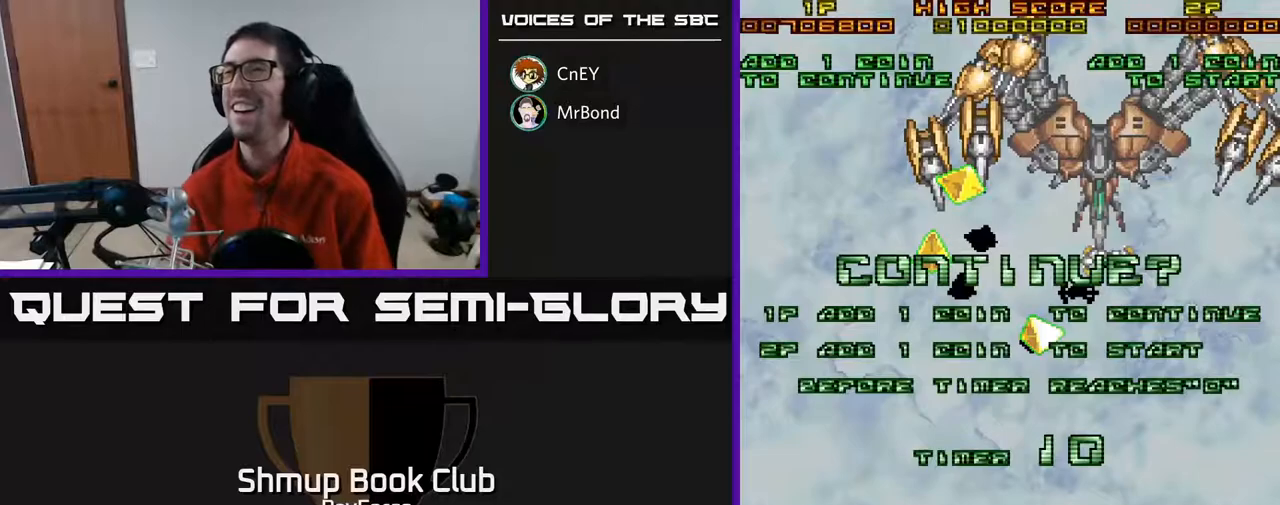
{"buttons": [], "right_stick": "center", "events": []}
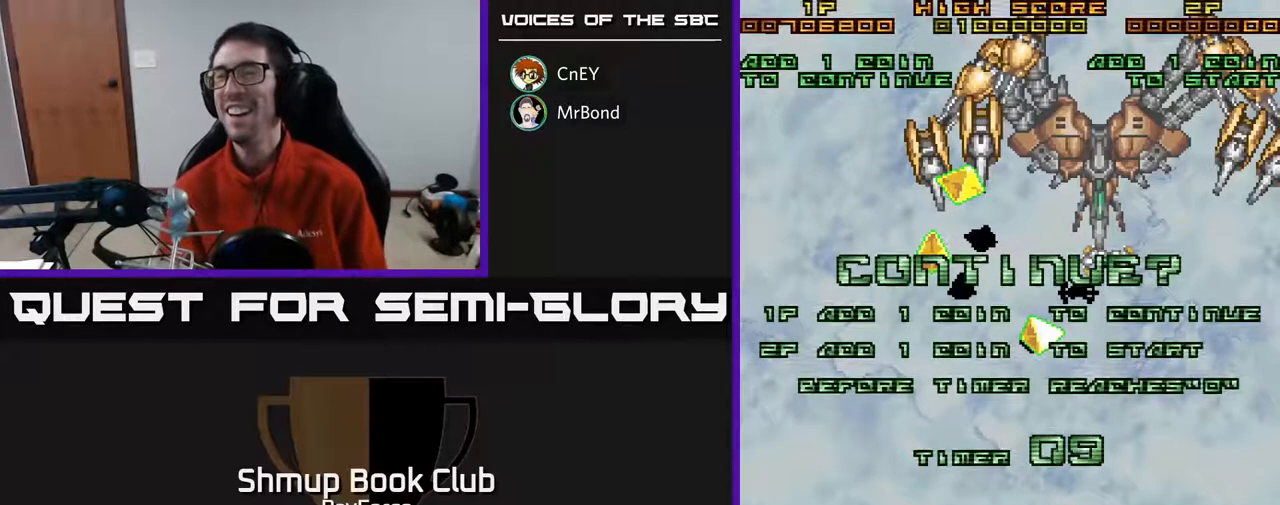
{"buttons": [], "right_stick": "center", "events": []}
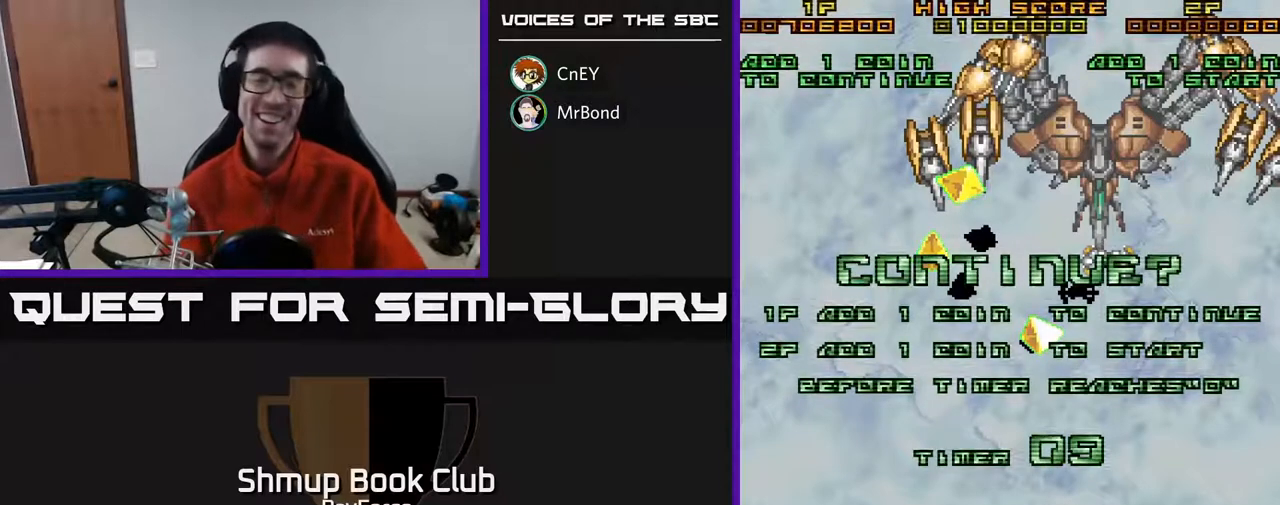
{"buttons": ["A", "X"], "right_stick": "center", "events": [[467, "A", "down"], [467, "X", "down"]]}
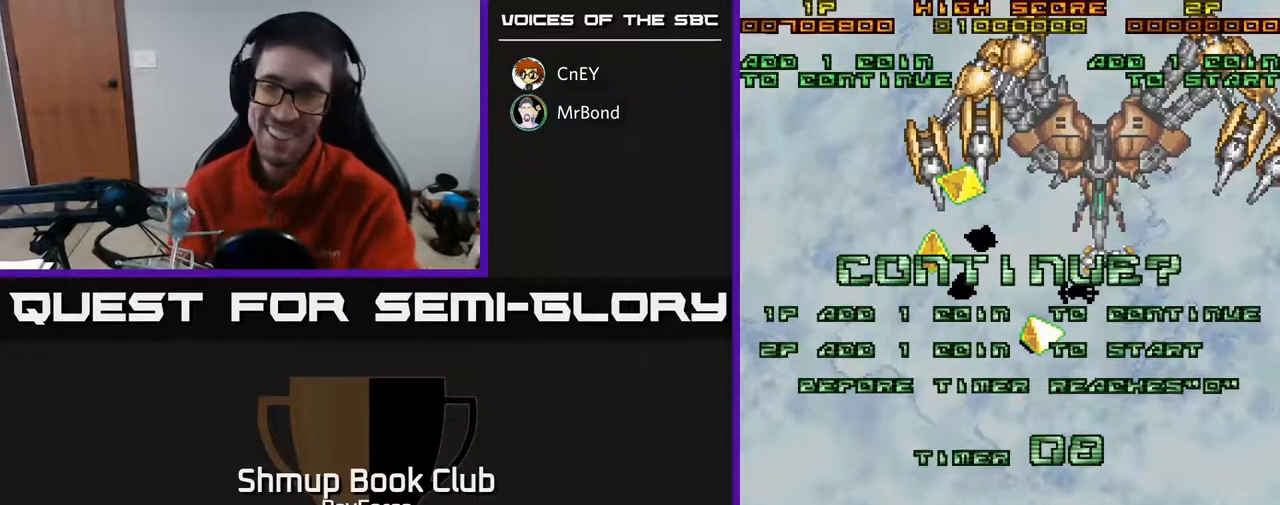
{"buttons": ["A"], "right_stick": "center", "events": [[50, "X", "up"], [133, "X", "down"], [150, "A", "up"], [250, "A", "down"], [283, "X", "up"], [350, "X", "down"], [367, "A", "up"], [450, "A", "down"], [500, "X", "up"]]}
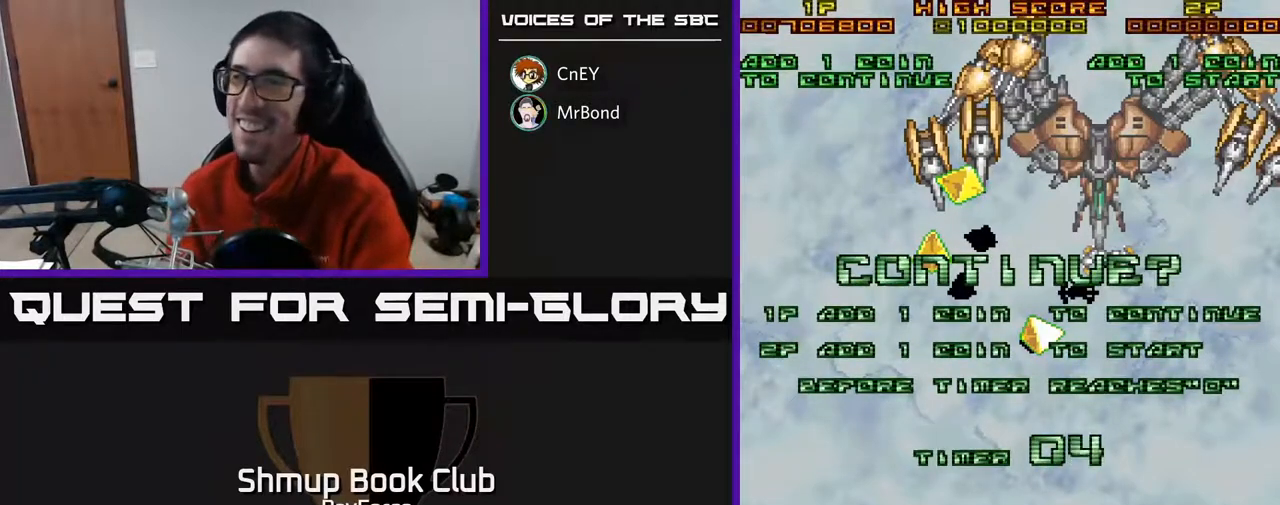
{"buttons": [], "right_stick": "center", "events": [[100, "A", "up"]]}
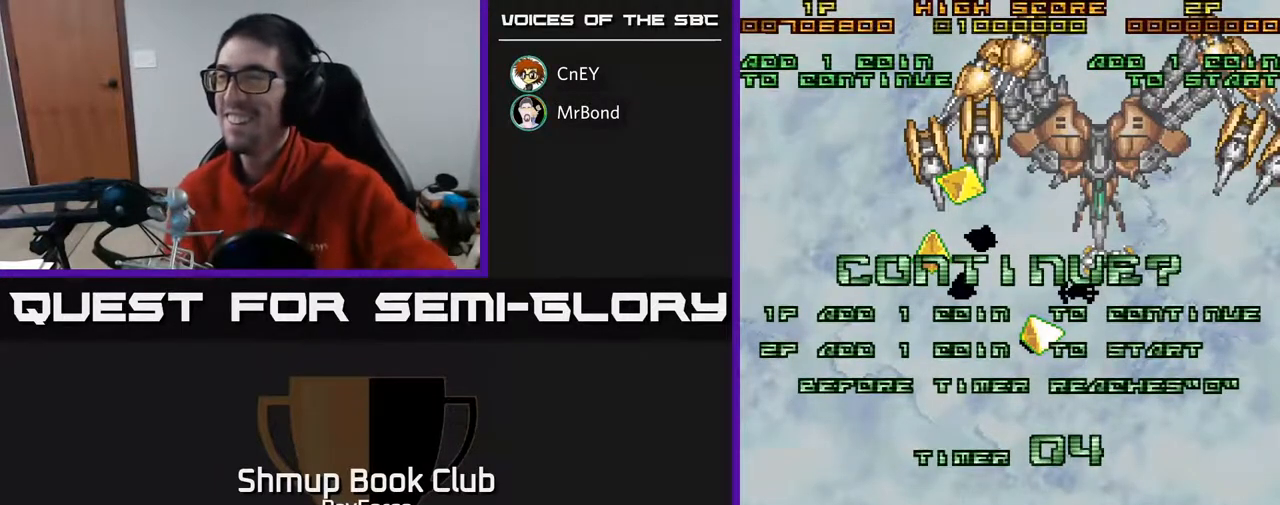
{"buttons": [], "right_stick": "center", "events": []}
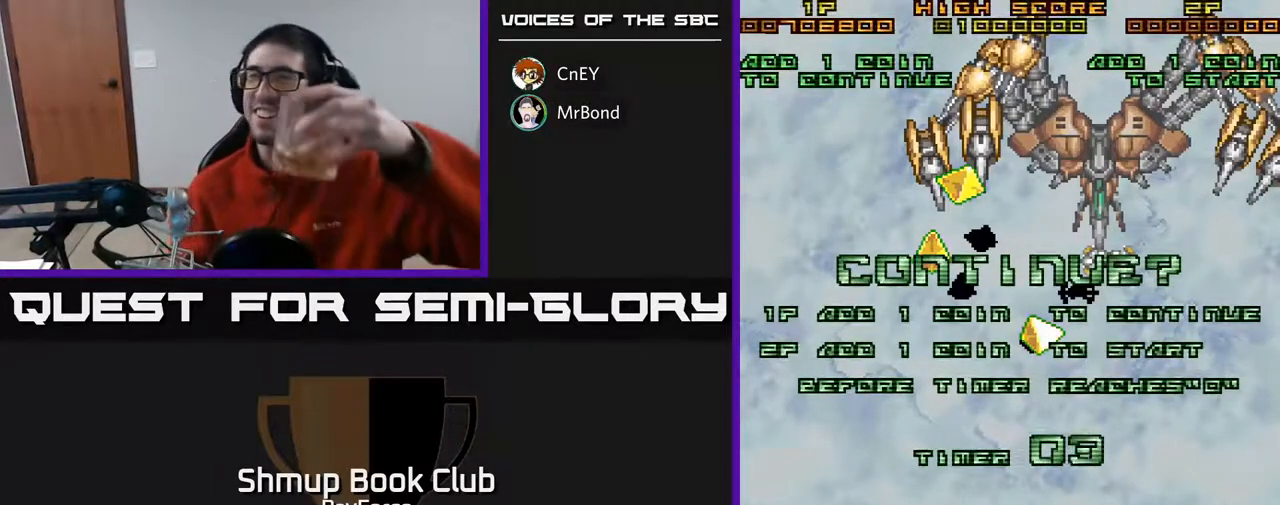
{"buttons": [], "right_stick": "center", "events": []}
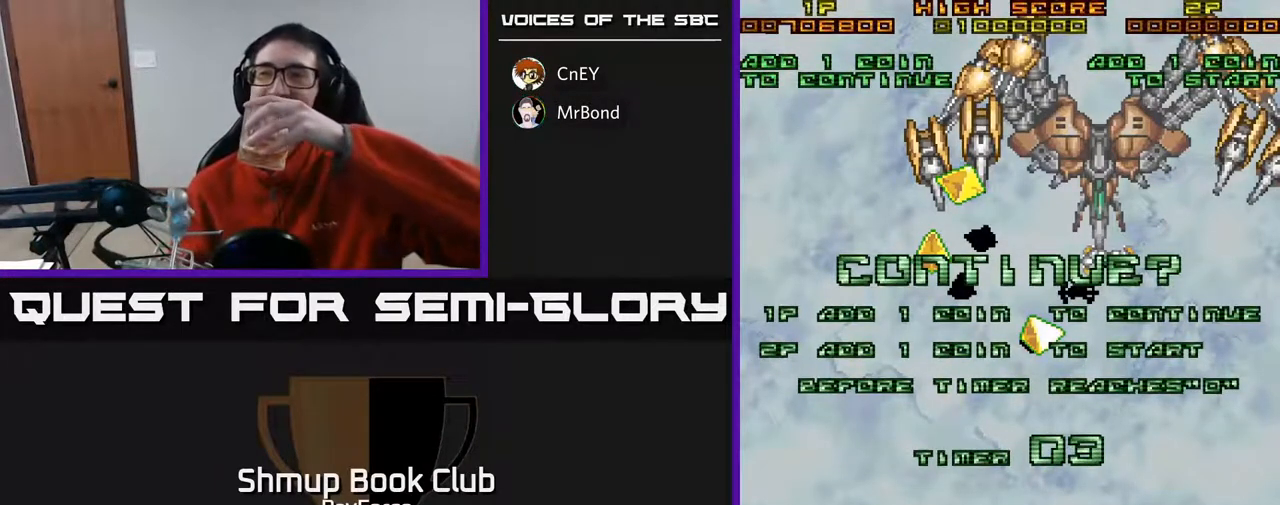
{"buttons": [], "right_stick": "center", "events": []}